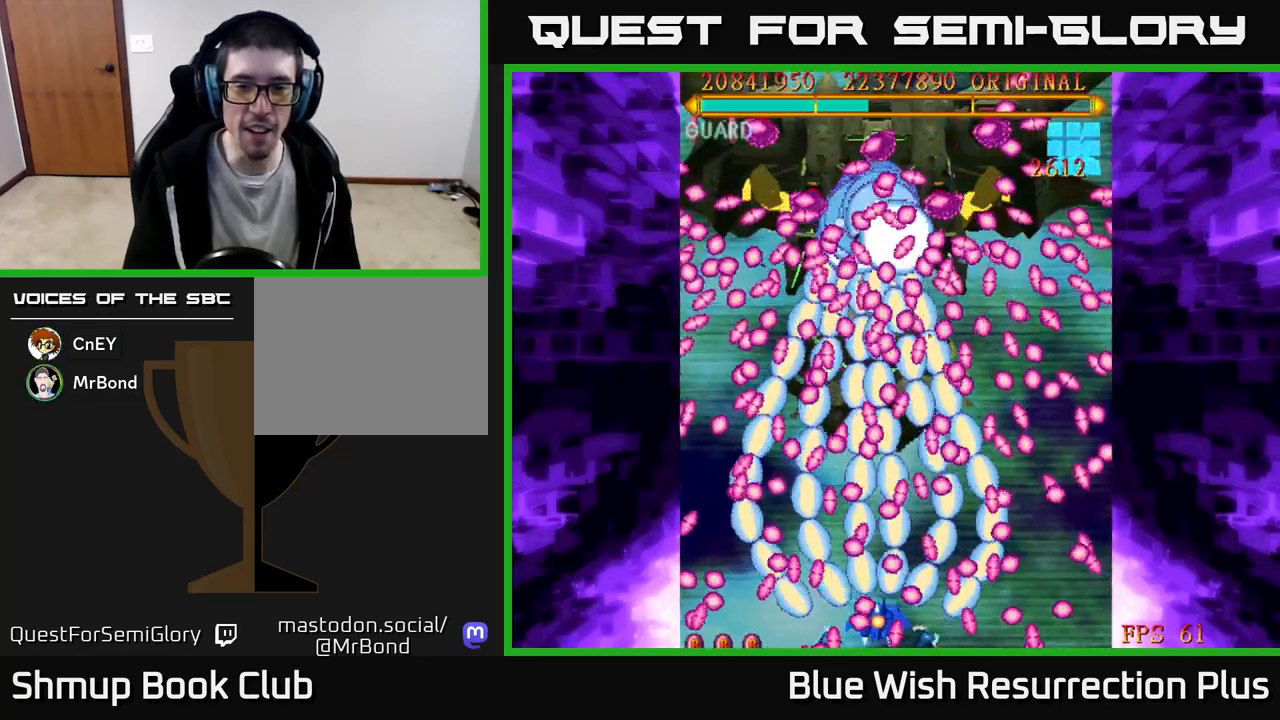
Gameplay with a controller (Xbox layout); each line is a JSON object with the inputs held at the frame after it. "events" lists button and stick changes between this image and that frame as [ms after this image, input, new state], when the widget could be followed in between. Not read: left_stick right_stick.
{"buttons": ["X"], "events": [[67, "DPAD_UP", "down"], [200, "DPAD_UP", "up"], [300, "DPAD_LEFT", "down"], [350, "X", "down"], [383, "A", "up"], [417, "DPAD_LEFT", "up"]]}
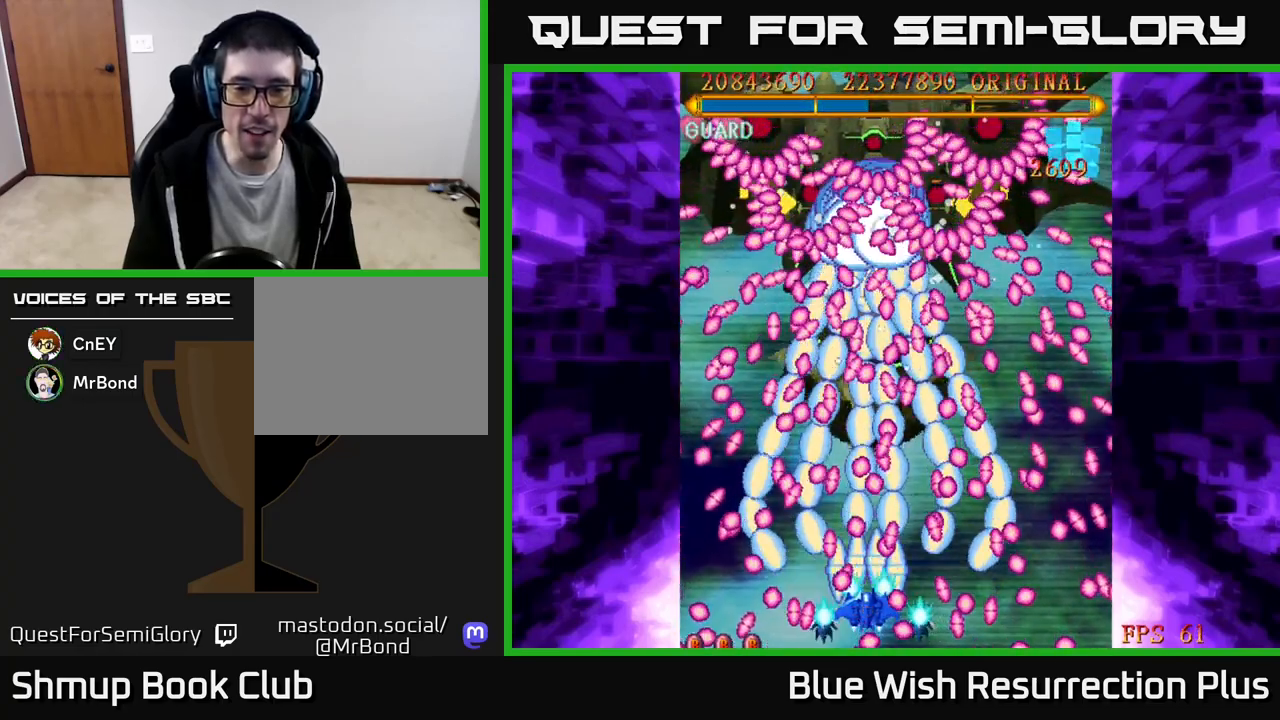
{"buttons": ["X"], "events": [[317, "DPAD_RIGHT", "down"], [450, "DPAD_RIGHT", "up"]]}
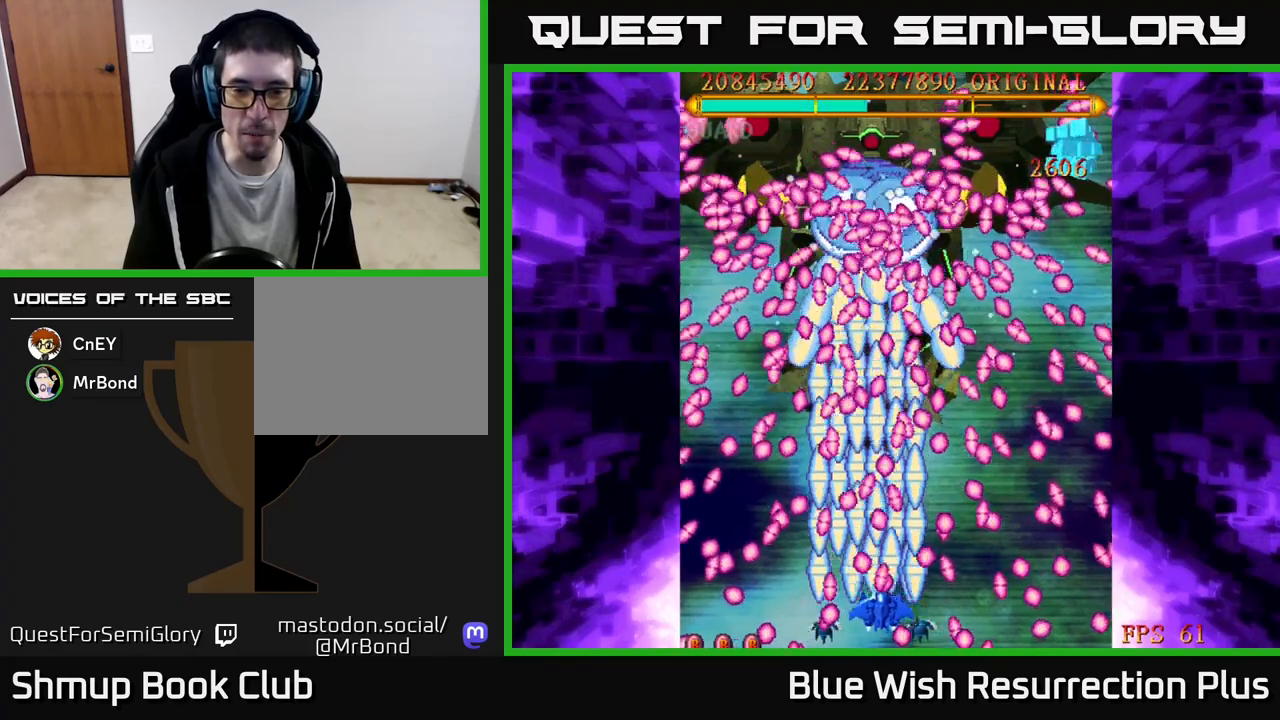
{"buttons": ["X"], "events": [[150, "DPAD_RIGHT", "down"], [200, "DPAD_DOWN", "down"], [250, "DPAD_RIGHT", "up"], [300, "DPAD_DOWN", "up"]]}
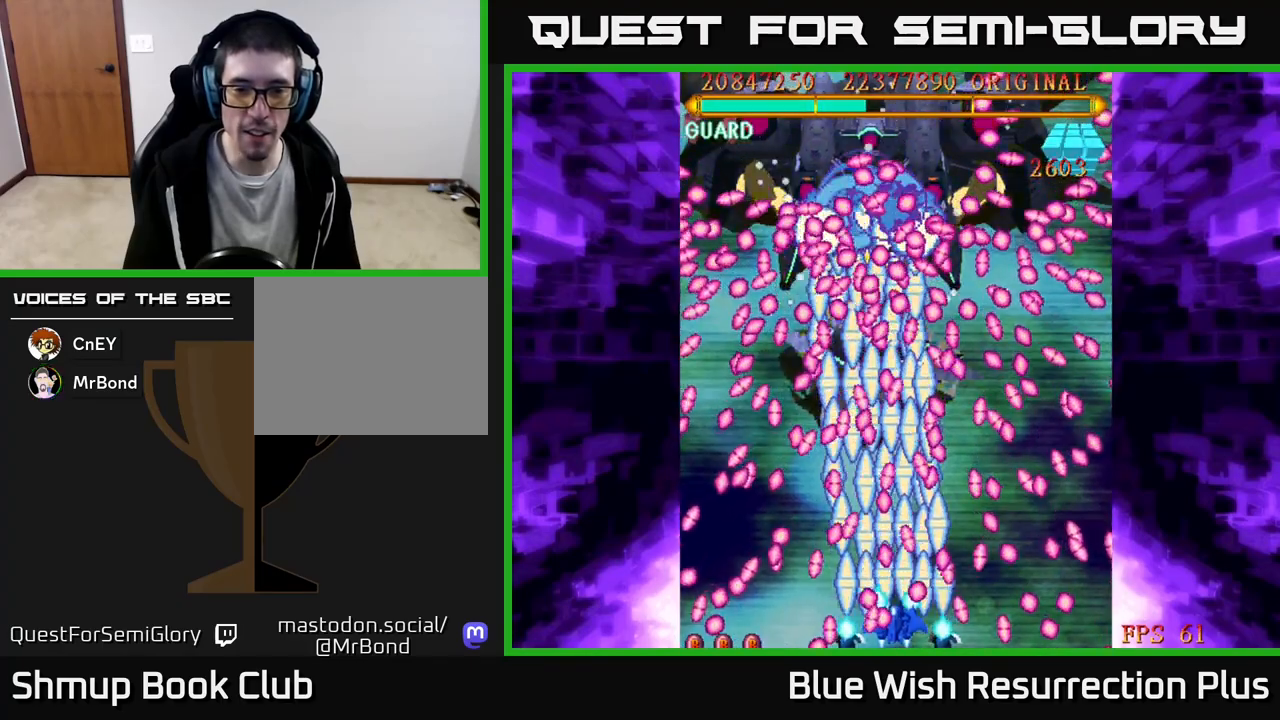
{"buttons": ["X", "DPAD_LEFT"], "events": [[450, "DPAD_LEFT", "down"]]}
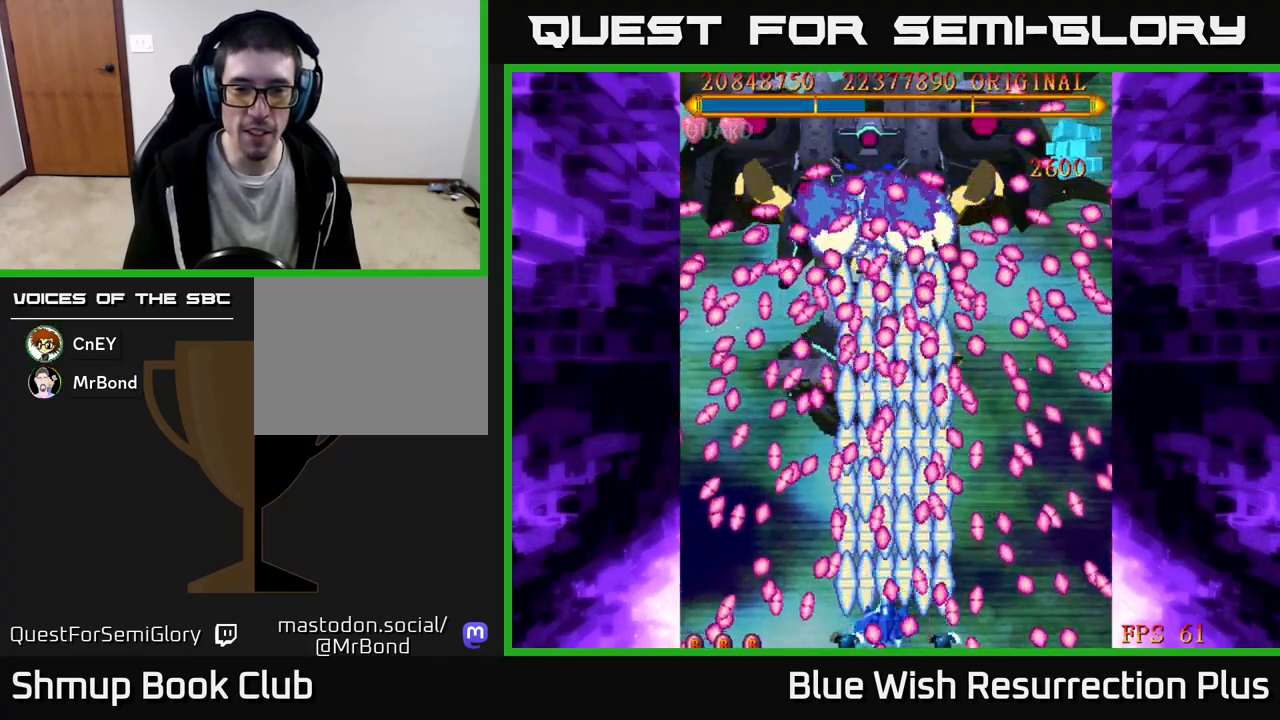
{"buttons": ["X"], "events": [[67, "DPAD_LEFT", "up"]]}
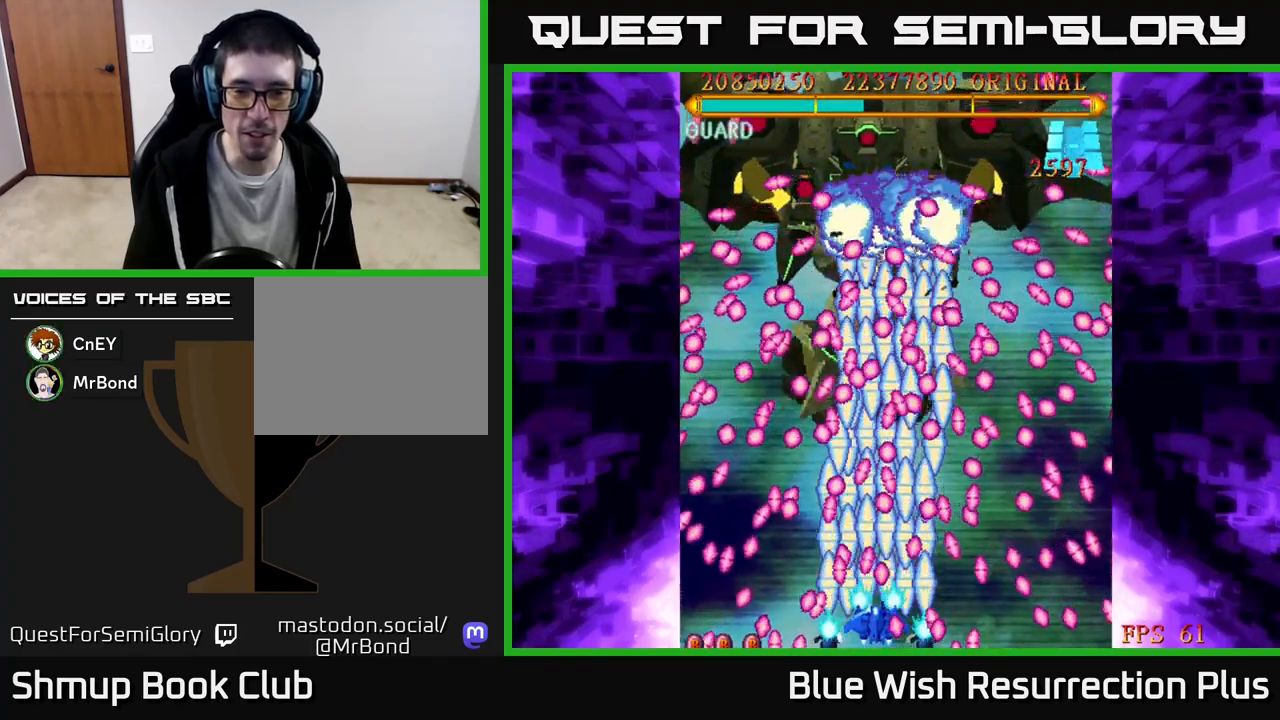
{"buttons": ["X", "DPAD_RIGHT"], "events": [[150, "DPAD_RIGHT", "down"], [217, "DPAD_RIGHT", "up"], [433, "DPAD_RIGHT", "down"]]}
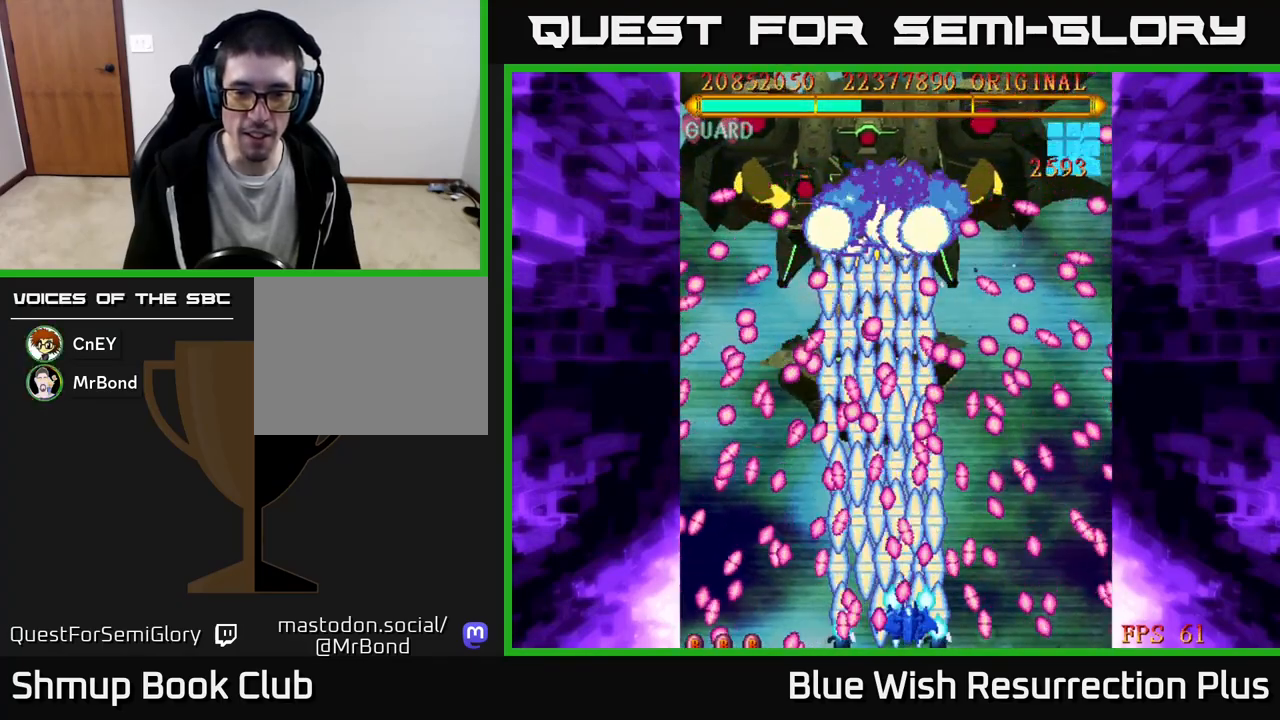
{"buttons": ["X"], "events": [[100, "DPAD_DOWN", "down"], [150, "DPAD_RIGHT", "up"], [283, "DPAD_DOWN", "up"]]}
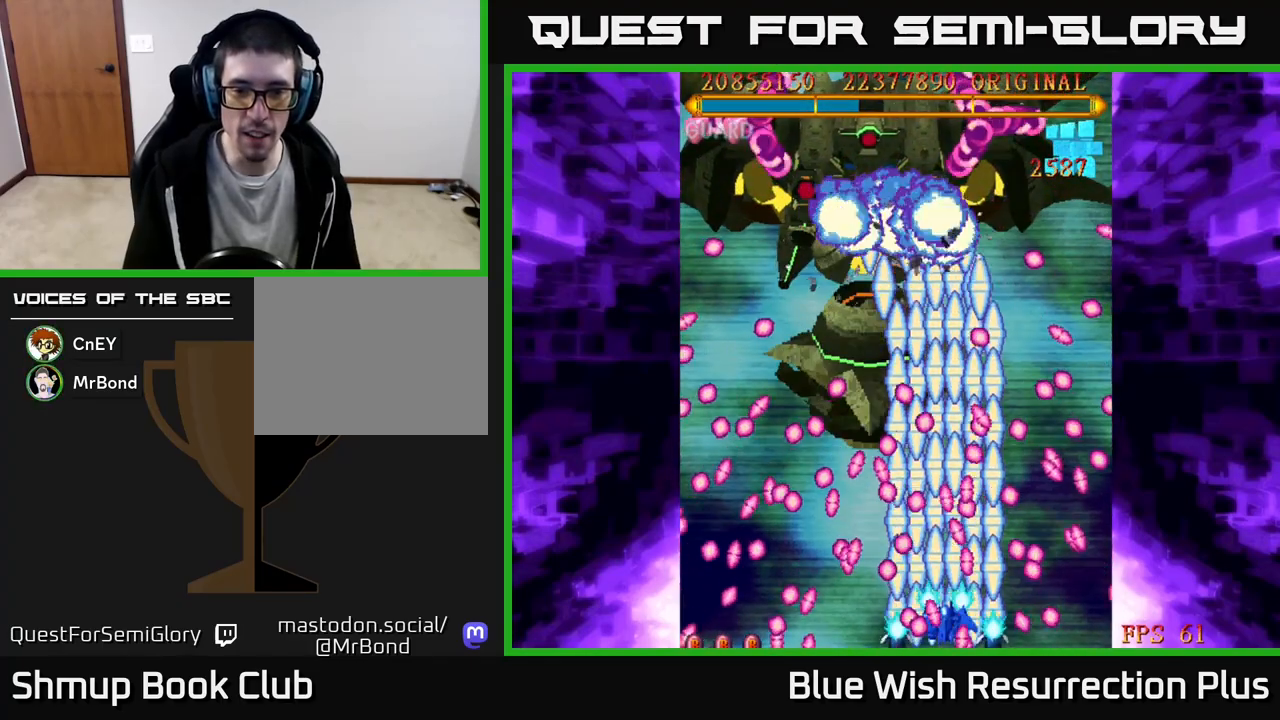
{"buttons": ["X"], "events": [[33, "DPAD_RIGHT", "down"], [150, "DPAD_RIGHT", "up"], [300, "DPAD_LEFT", "down"], [367, "DPAD_LEFT", "up"]]}
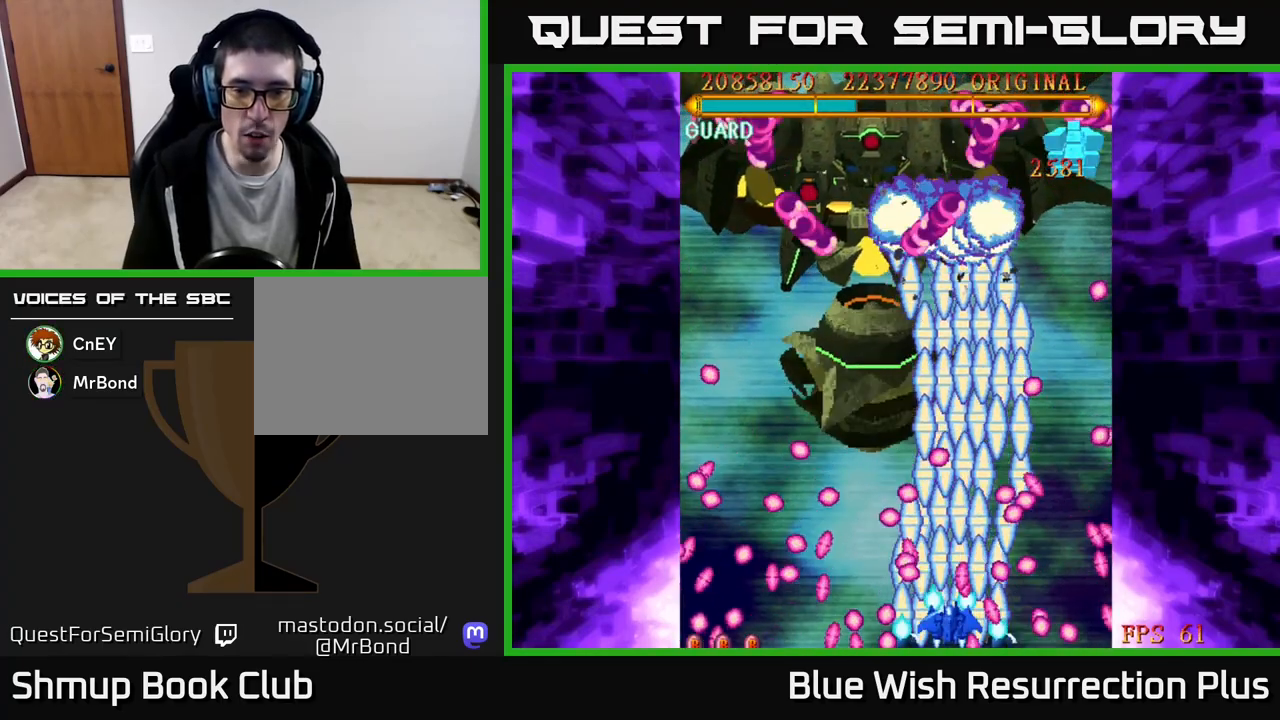
{"buttons": [], "events": [[267, "X", "up"], [300, "DPAD_UP", "down"], [450, "DPAD_UP", "up"]]}
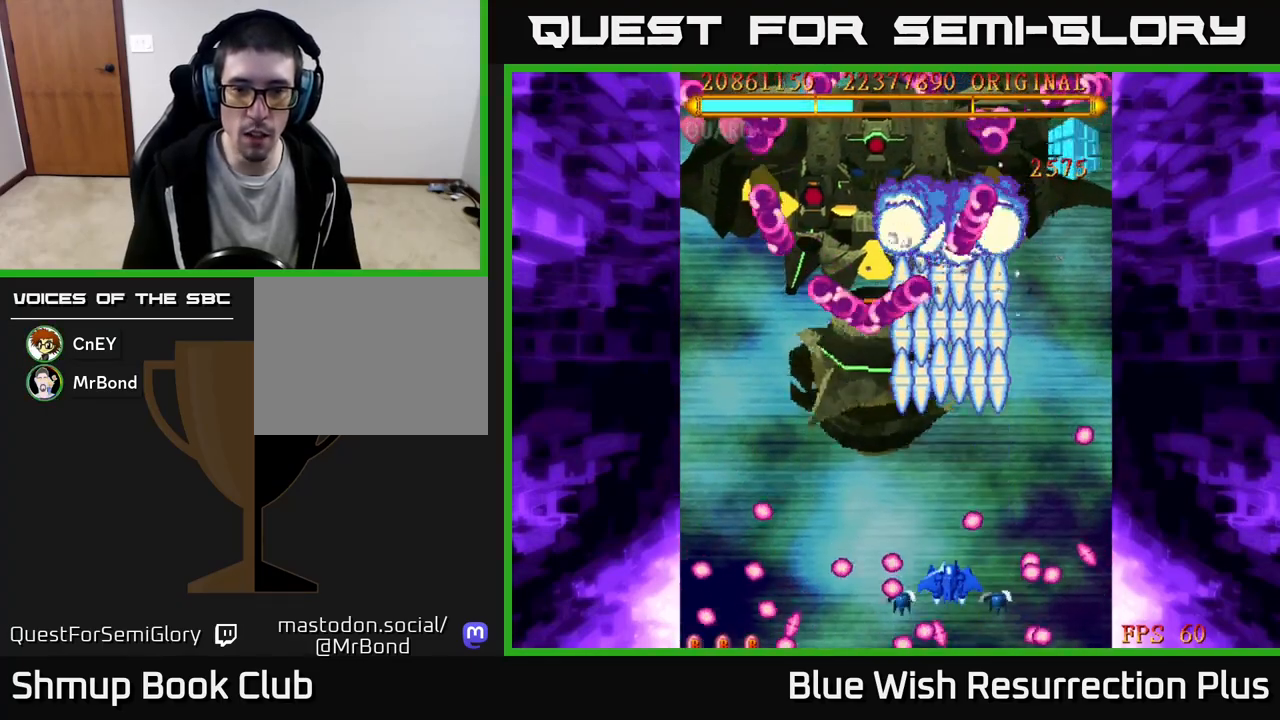
{"buttons": ["X", "DPAD_DOWN"], "events": [[233, "DPAD_LEFT", "down"], [233, "DPAD_UP", "down"], [233, "X", "down"], [283, "DPAD_UP", "up"], [317, "DPAD_LEFT", "up"], [467, "DPAD_DOWN", "down"]]}
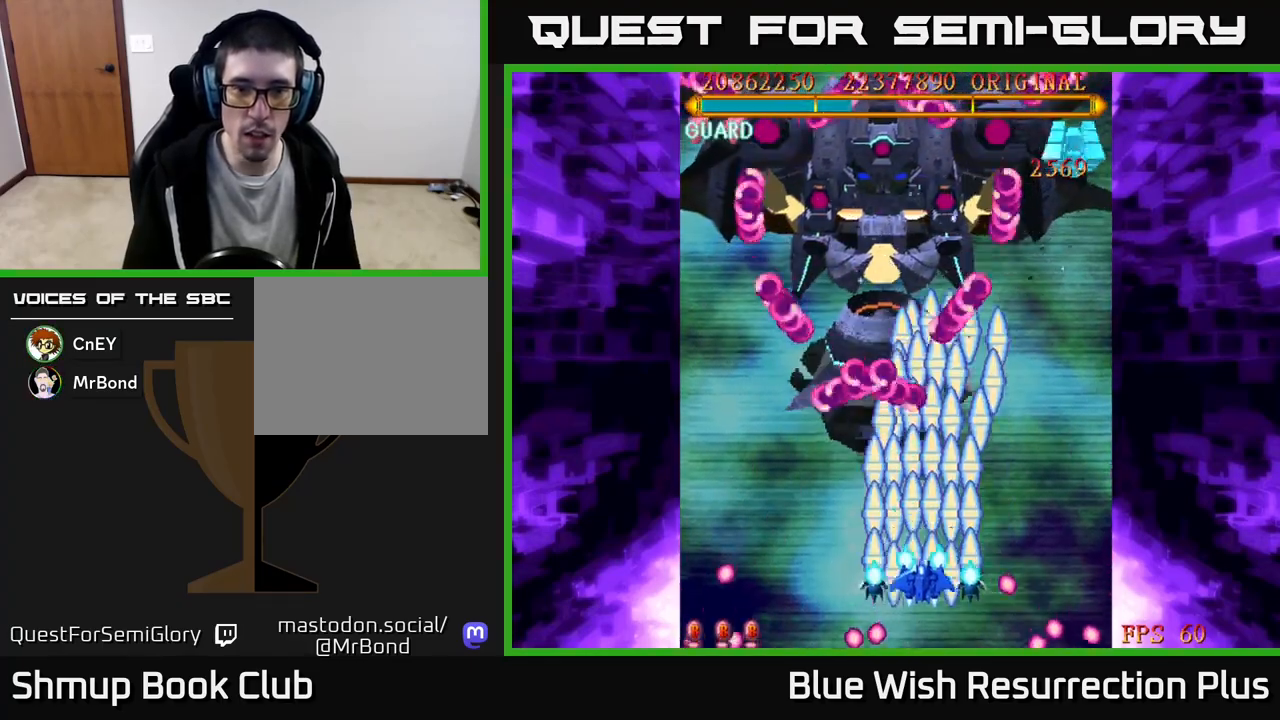
{"buttons": ["X"], "events": [[117, "DPAD_LEFT", "down"], [200, "DPAD_LEFT", "up"], [267, "DPAD_DOWN", "up"]]}
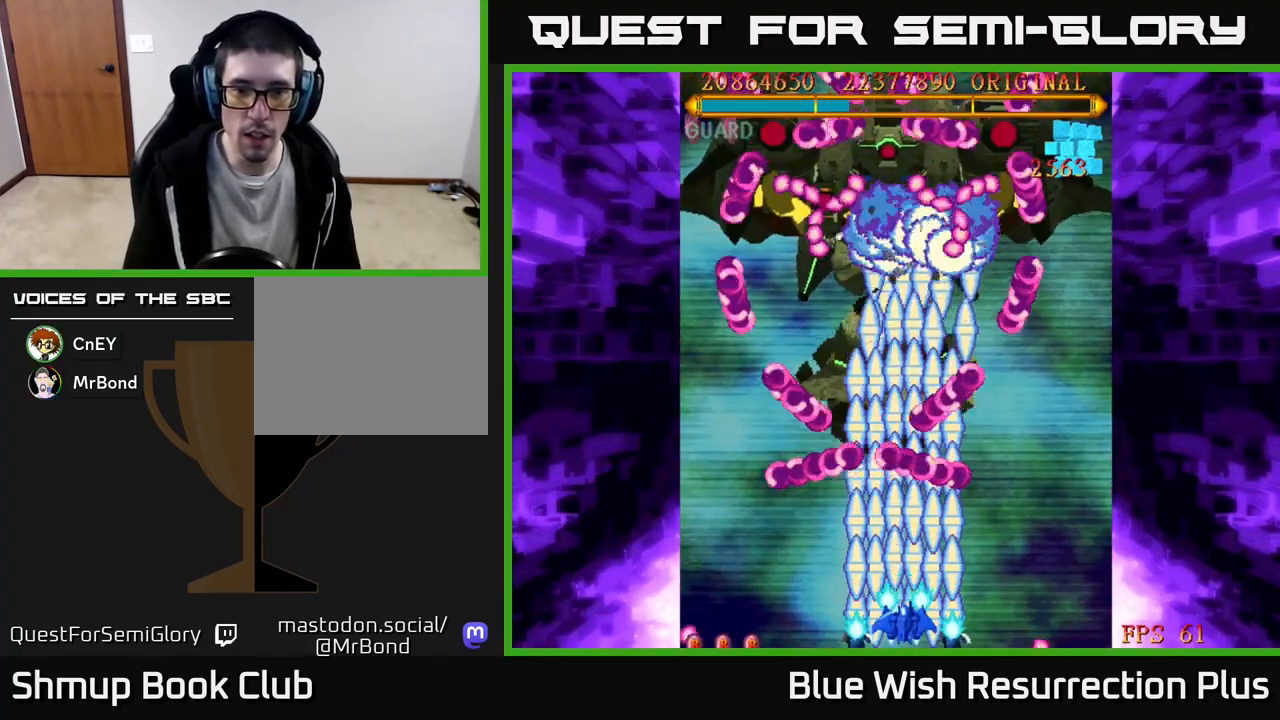
{"buttons": ["X", "DPAD_UP"], "events": [[150, "DPAD_LEFT", "down"], [217, "DPAD_UP", "down"], [250, "DPAD_LEFT", "up"]]}
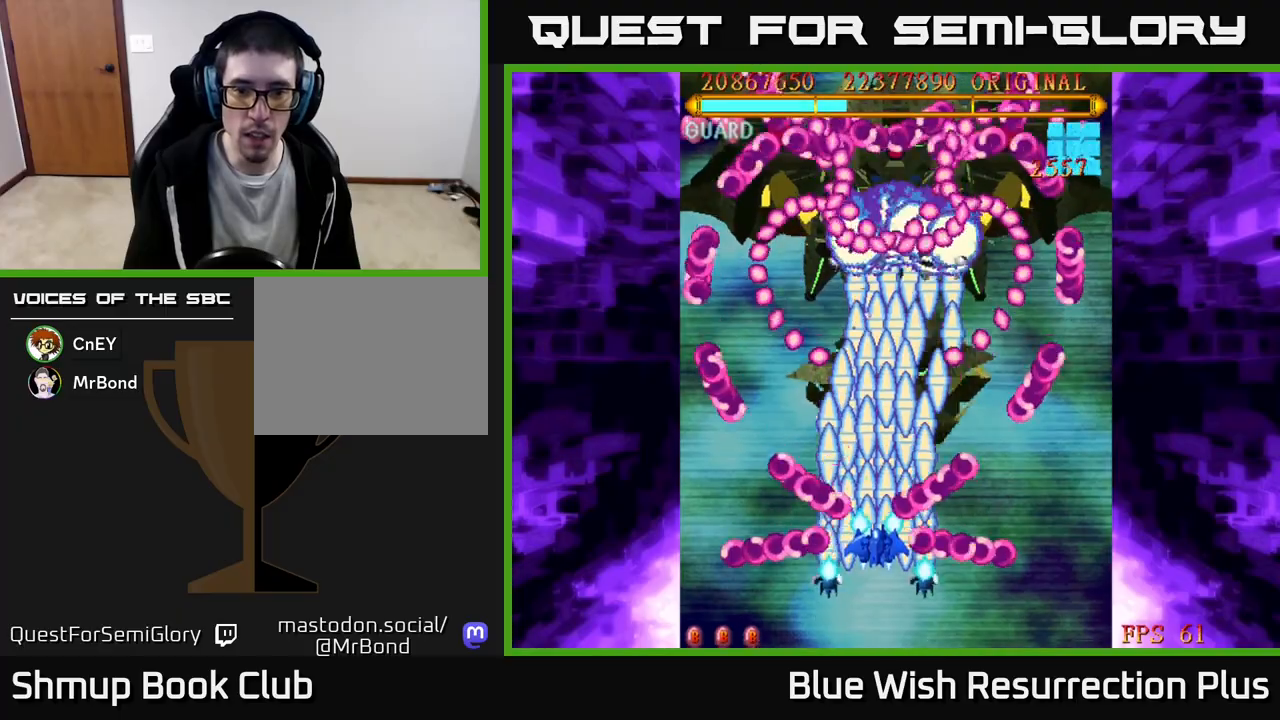
{"buttons": ["X"], "events": [[200, "DPAD_UP", "up"]]}
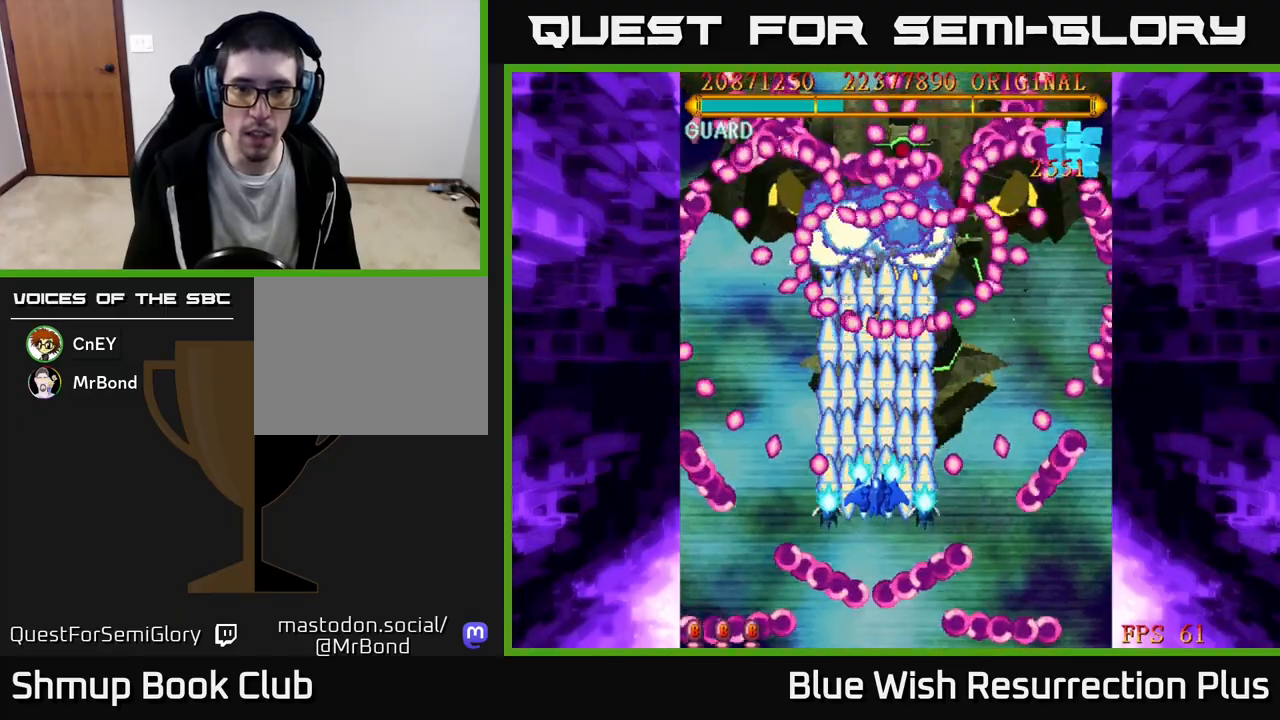
{"buttons": ["X"], "events": [[117, "DPAD_RIGHT", "down"], [150, "DPAD_DOWN", "down"], [183, "DPAD_RIGHT", "up"], [317, "DPAD_DOWN", "up"]]}
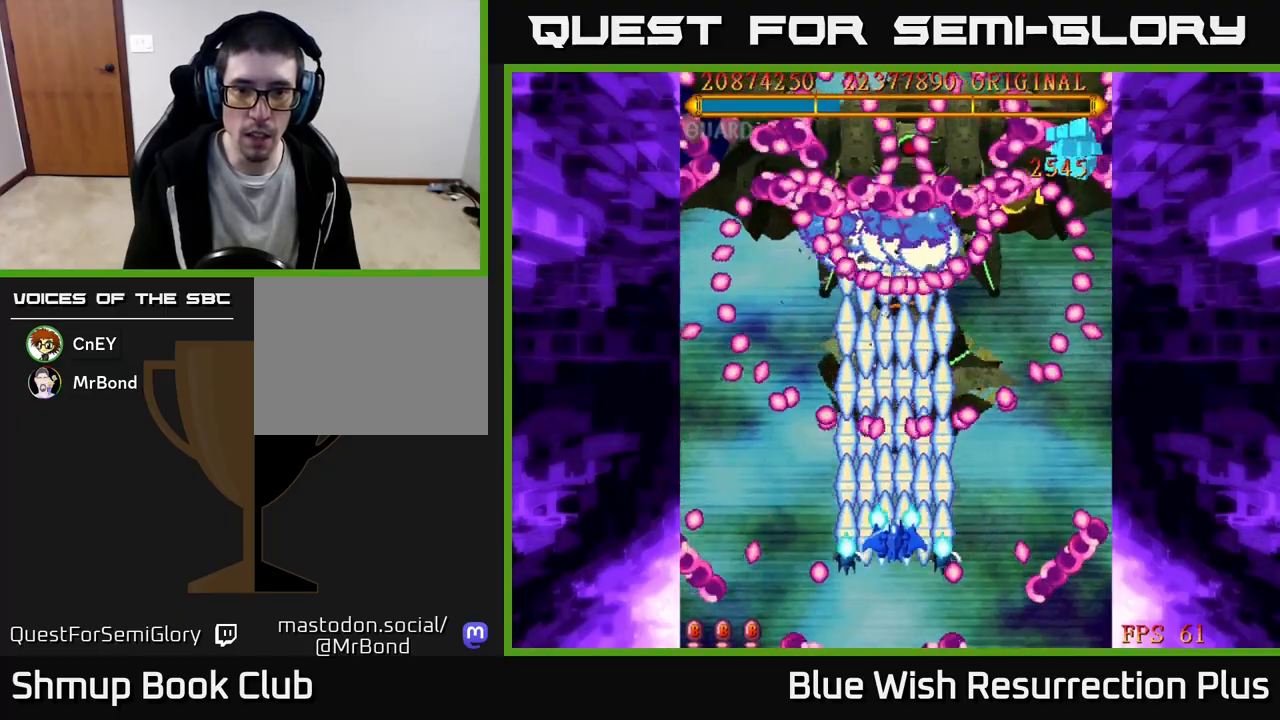
{"buttons": ["X"], "events": [[317, "DPAD_DOWN", "down"], [433, "DPAD_DOWN", "up"]]}
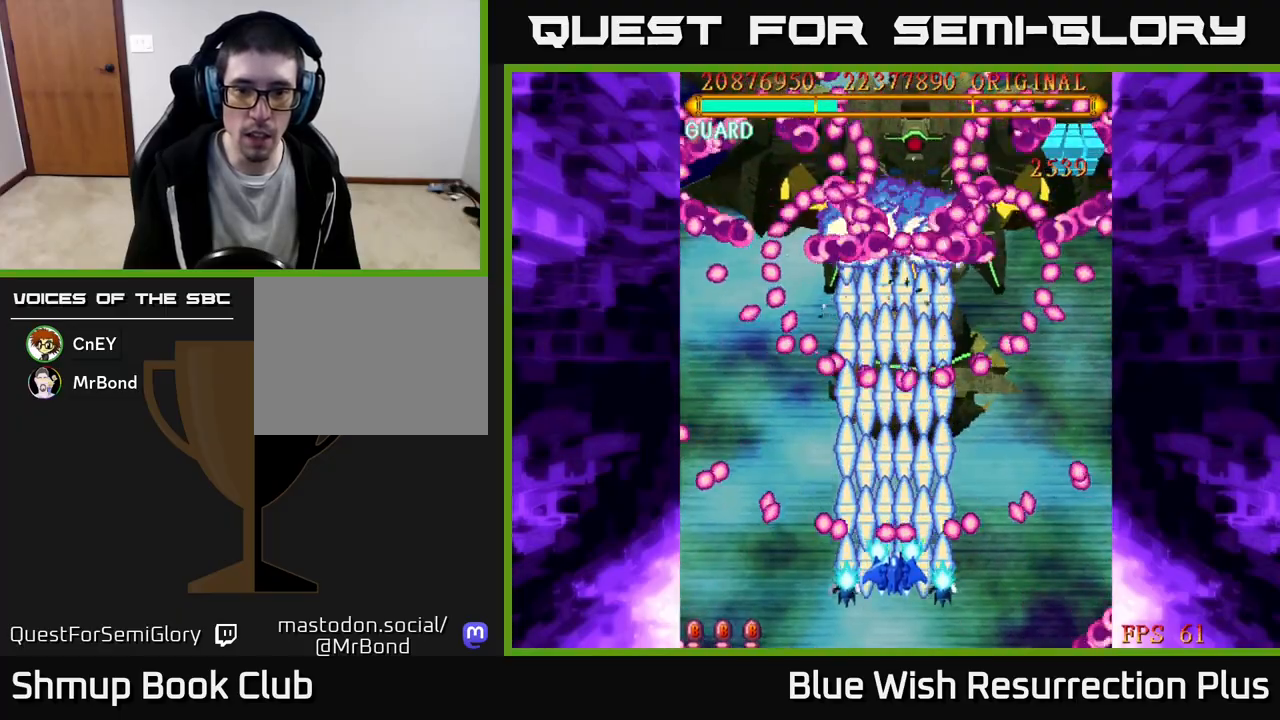
{"buttons": ["X"], "events": [[17, "DPAD_DOWN", "down"], [183, "DPAD_DOWN", "up"], [183, "DPAD_LEFT", "down"], [250, "DPAD_UP", "down"], [267, "DPAD_LEFT", "up"], [350, "DPAD_UP", "up"]]}
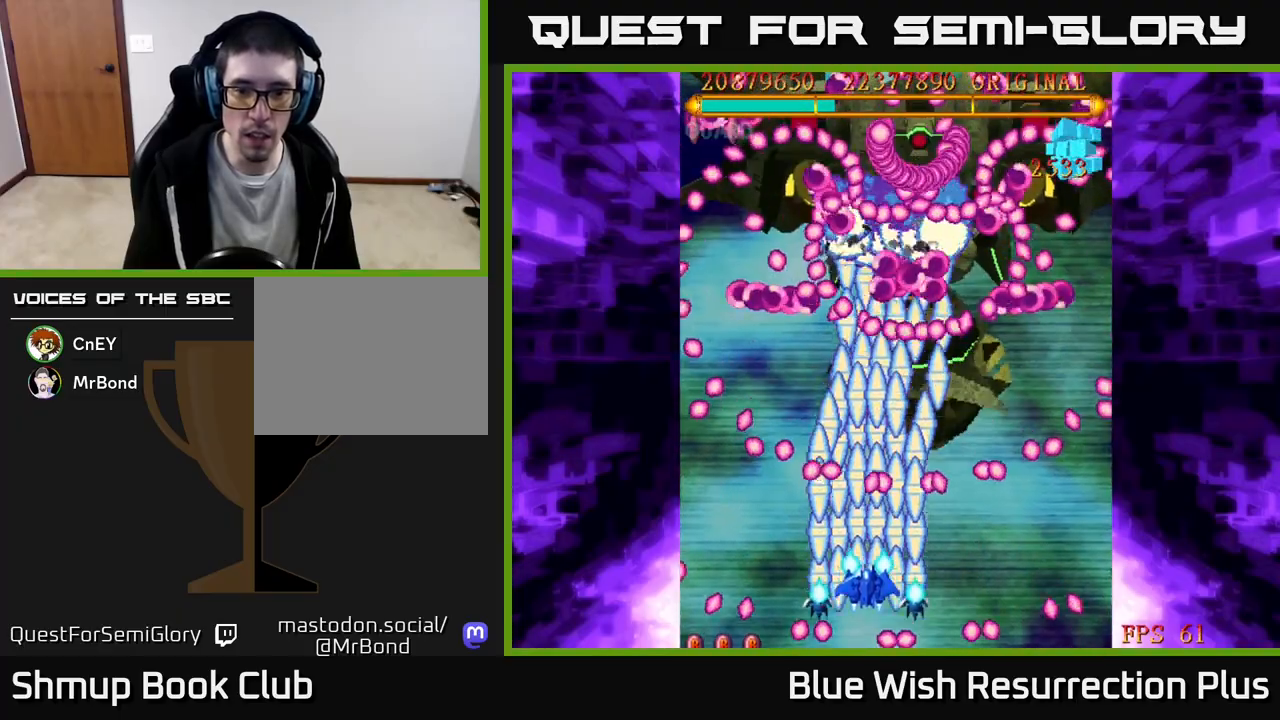
{"buttons": ["X", "DPAD_LEFT"], "events": [[100, "DPAD_RIGHT", "down"], [150, "DPAD_DOWN", "down"], [183, "DPAD_RIGHT", "up"], [300, "DPAD_DOWN", "up"], [483, "DPAD_LEFT", "down"]]}
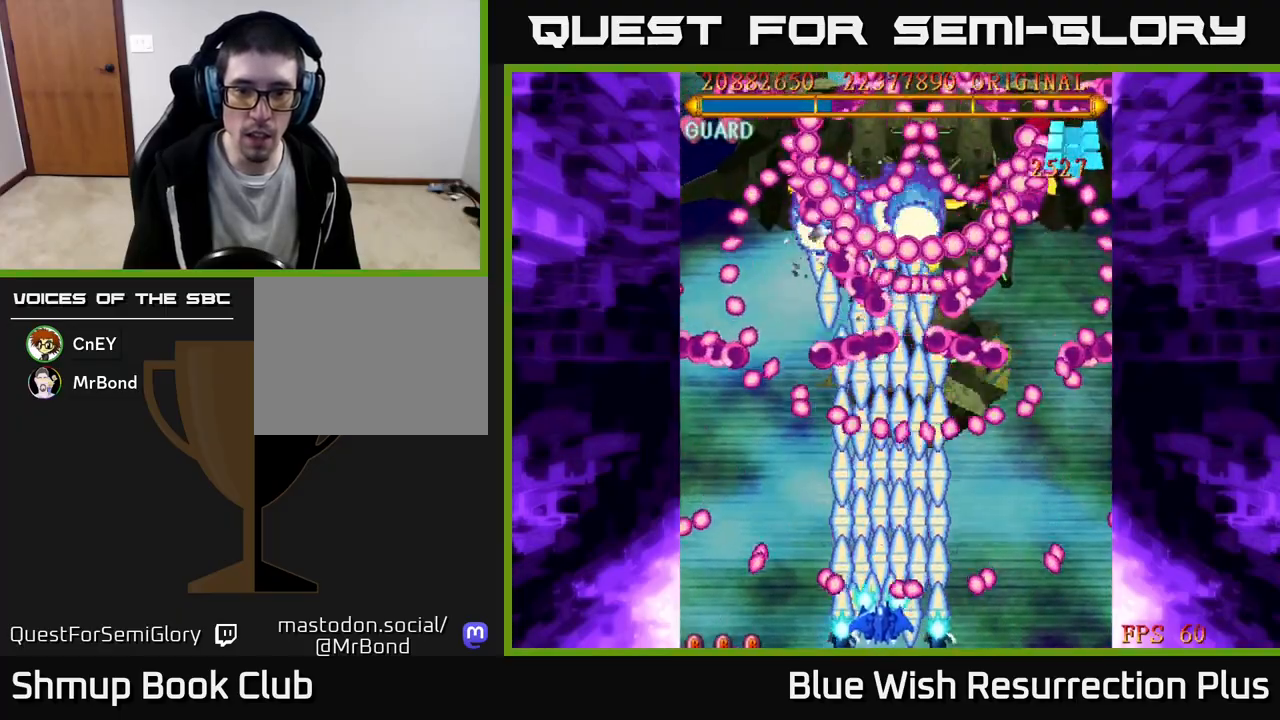
{"buttons": ["X"], "events": [[33, "DPAD_LEFT", "up"]]}
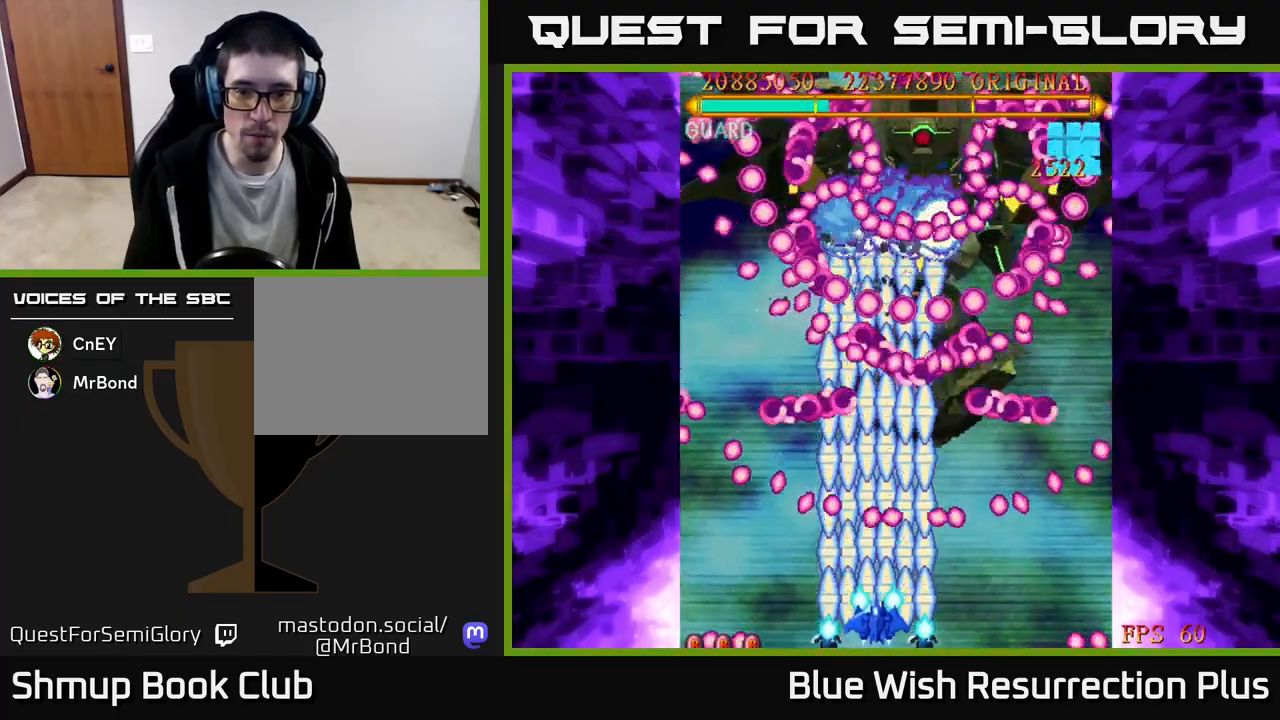
{"buttons": ["X"], "events": []}
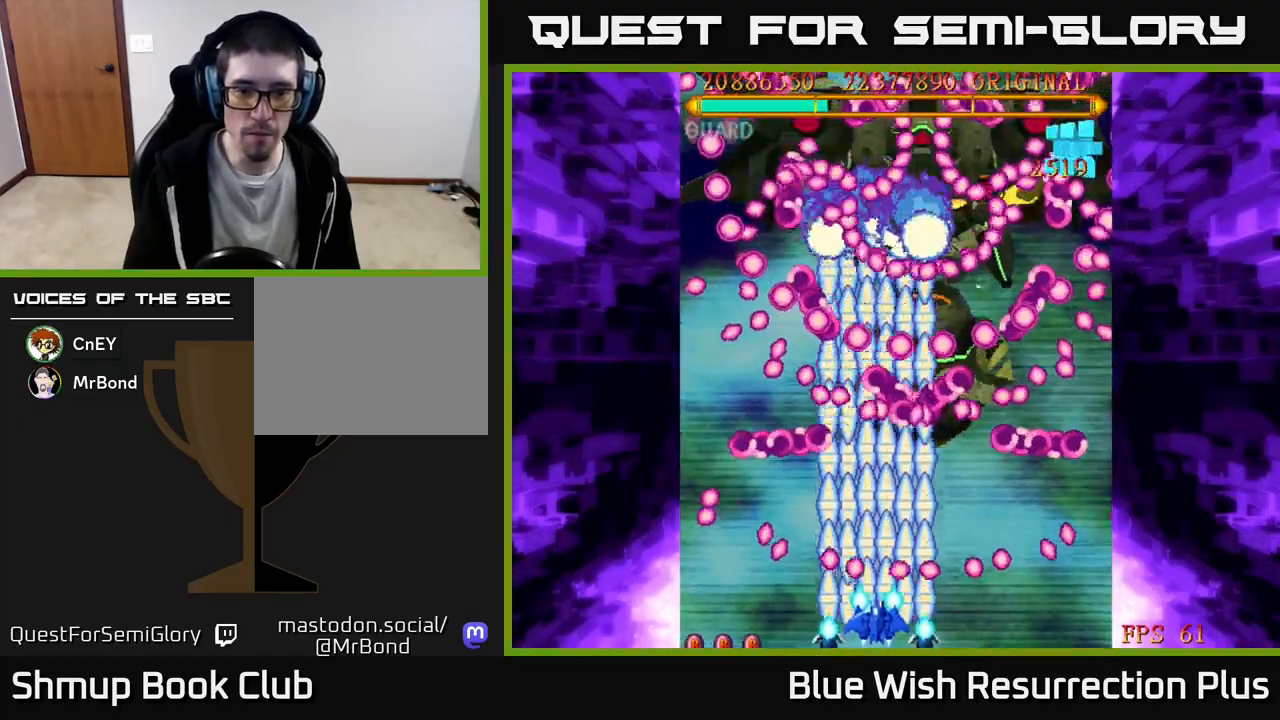
{"buttons": ["X", "DPAD_UP"], "events": [[450, "DPAD_UP", "down"]]}
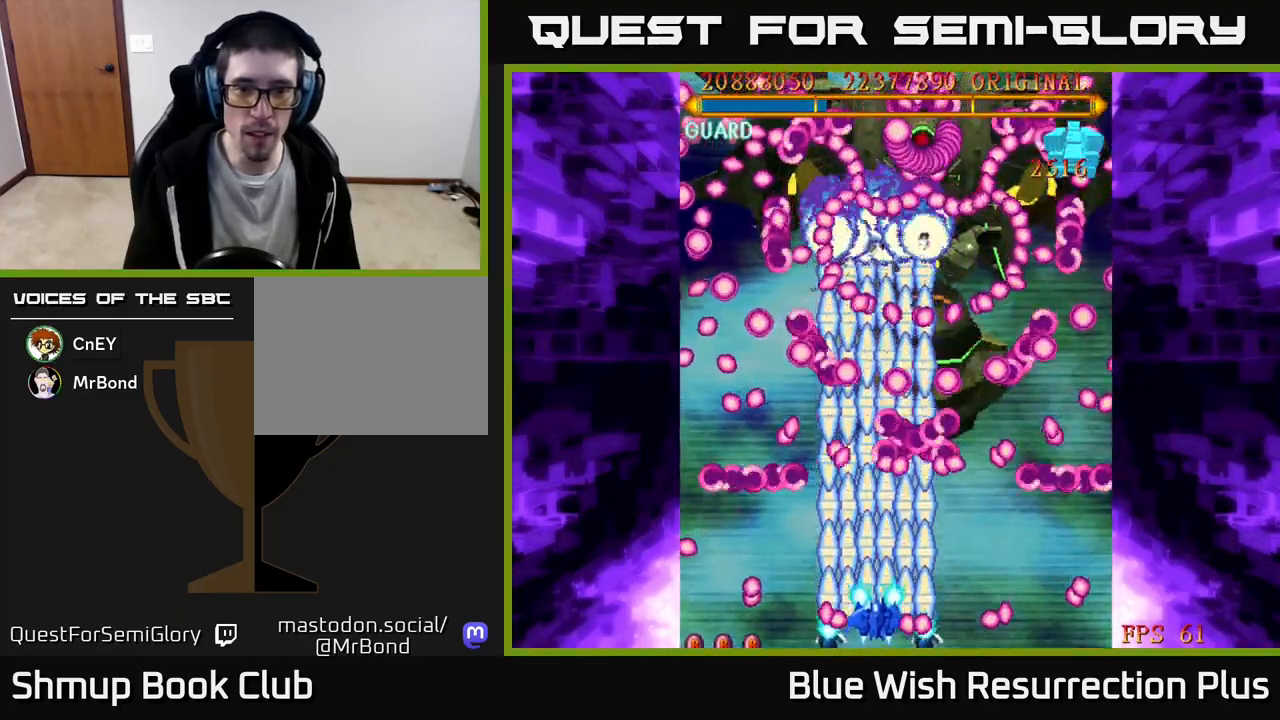
{"buttons": ["X"], "events": [[83, "DPAD_UP", "up"]]}
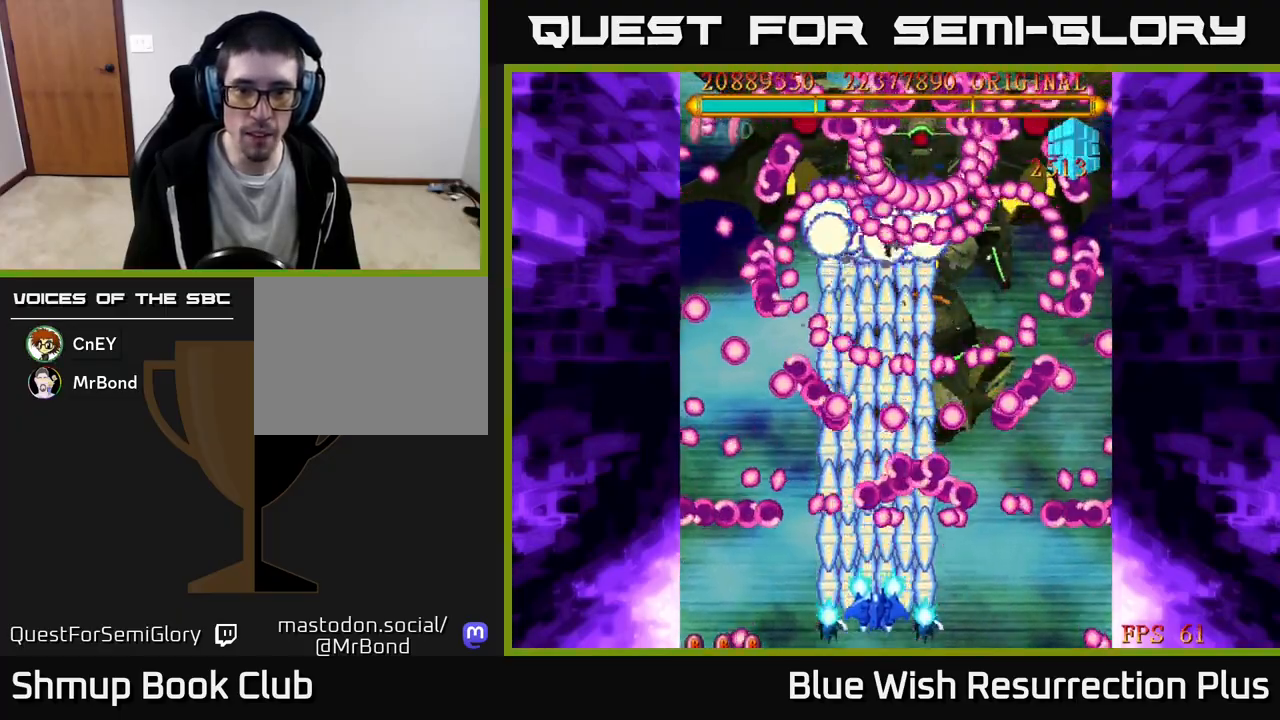
{"buttons": ["X", "DPAD_RIGHT"], "events": [[50, "DPAD_RIGHT", "down"], [150, "DPAD_RIGHT", "up"], [450, "DPAD_RIGHT", "down"]]}
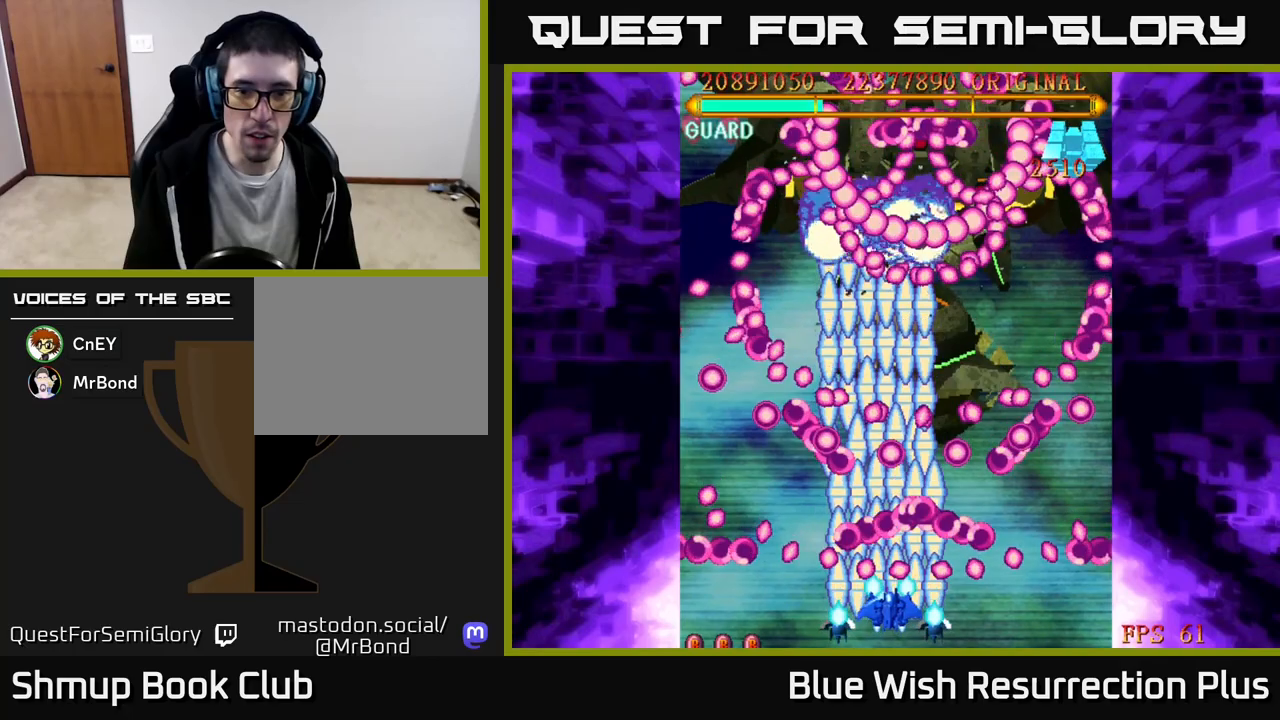
{"buttons": ["X"], "events": [[33, "DPAD_RIGHT", "up"], [317, "DPAD_UP", "down"], [333, "DPAD_RIGHT", "down"], [400, "DPAD_RIGHT", "up"], [500, "DPAD_UP", "up"]]}
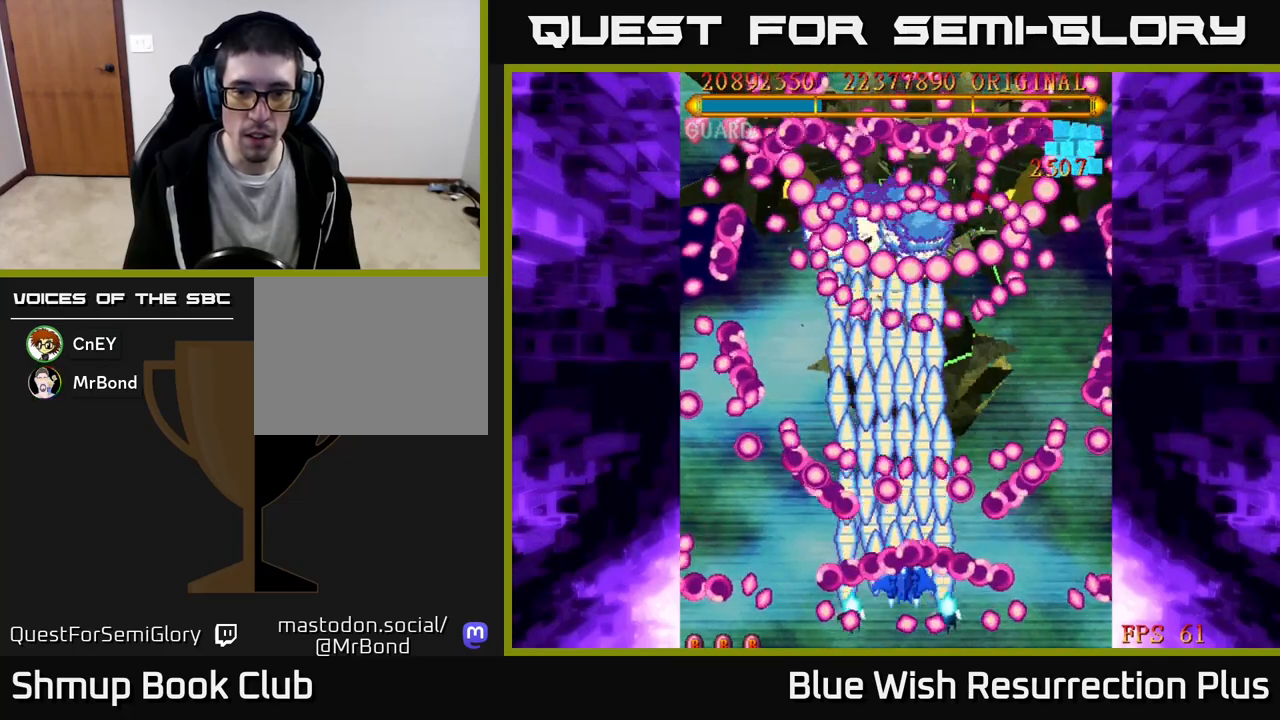
{"buttons": ["X"], "events": [[100, "DPAD_DOWN", "down"], [500, "DPAD_DOWN", "up"]]}
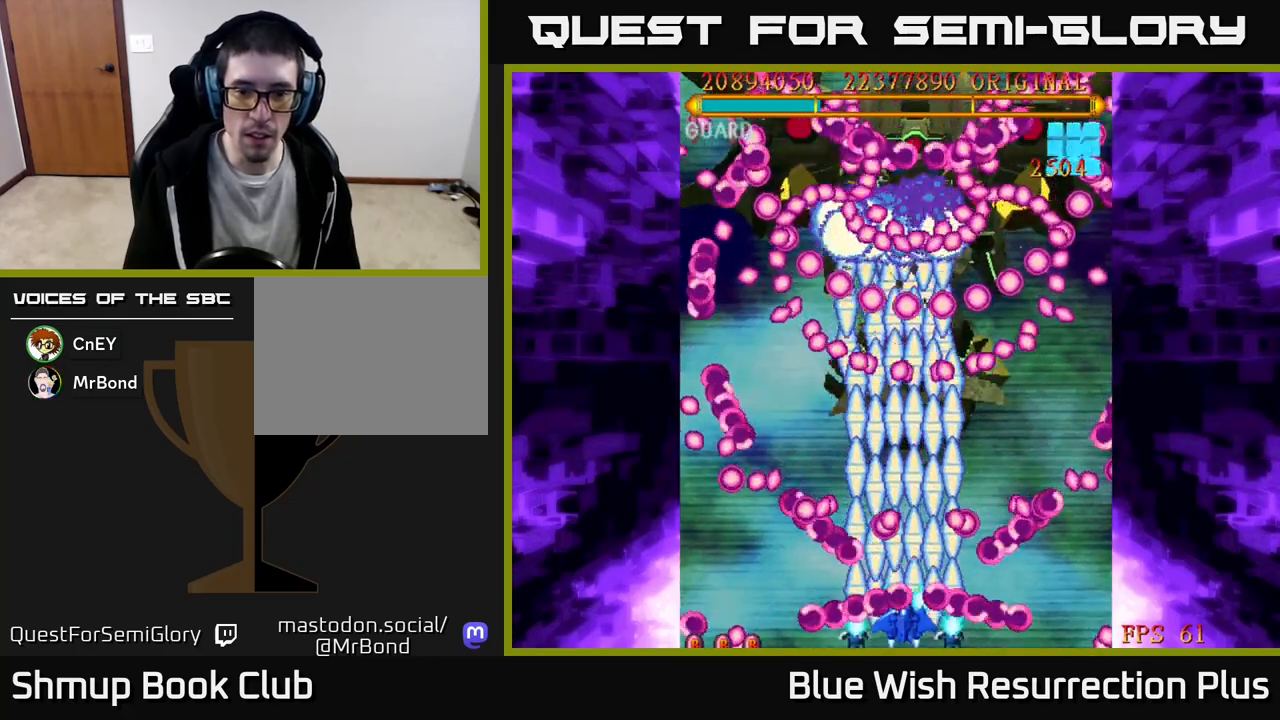
{"buttons": ["X", "DPAD_UP"], "events": [[17, "DPAD_RIGHT", "down"], [100, "DPAD_RIGHT", "up"], [433, "DPAD_UP", "down"]]}
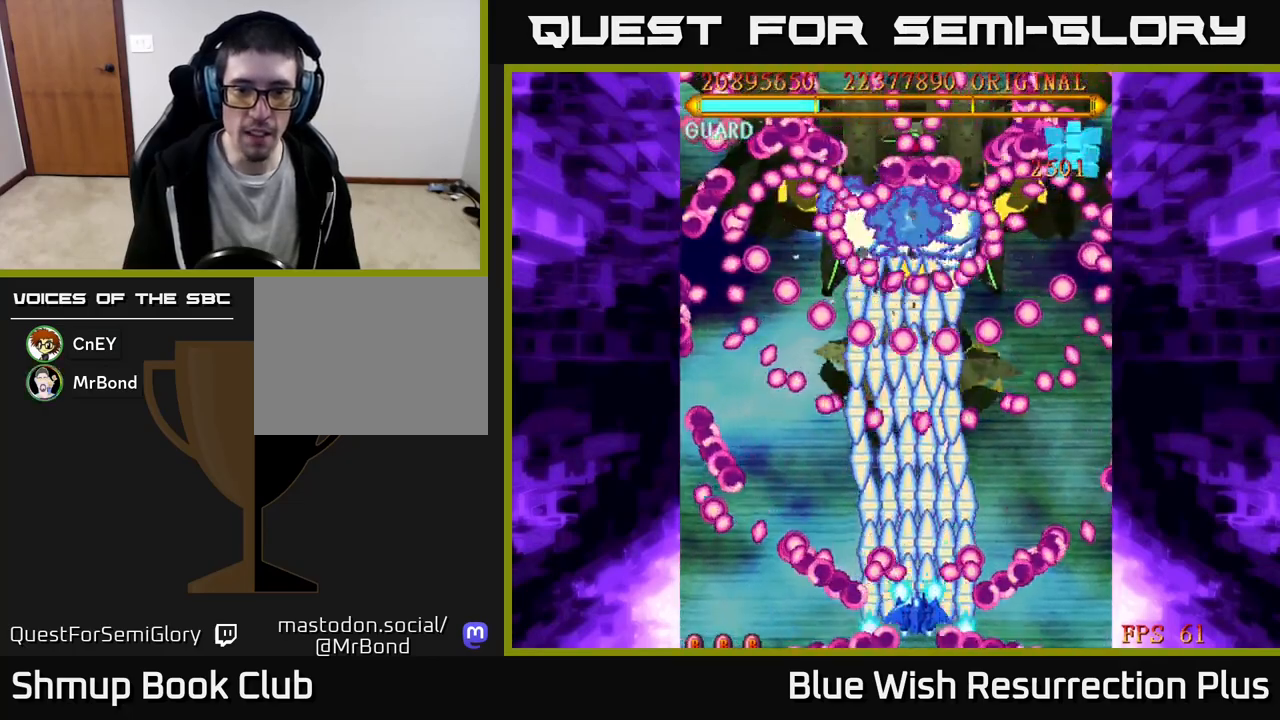
{"buttons": ["X"], "events": [[250, "DPAD_UP", "up"]]}
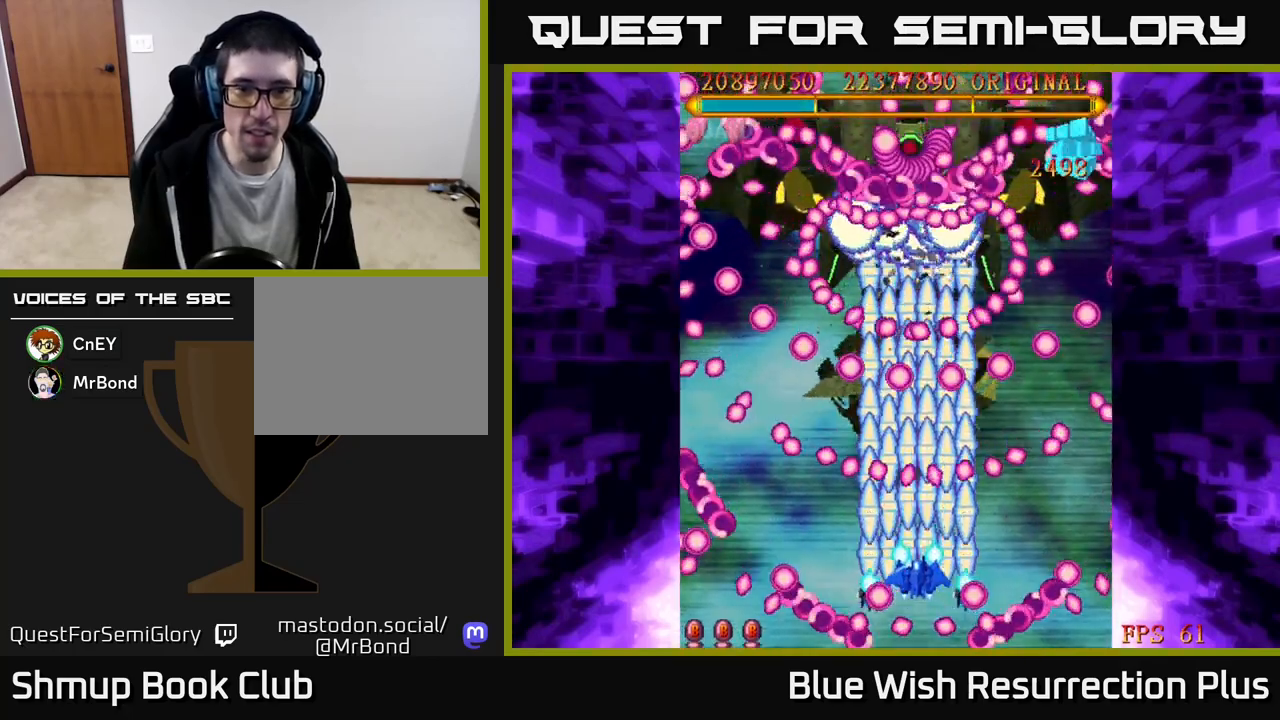
{"buttons": ["A", "X", "DPAD_DOWN"], "events": [[50, "DPAD_LEFT", "down"], [117, "DPAD_LEFT", "up"], [350, "DPAD_DOWN", "down"], [467, "A", "down"]]}
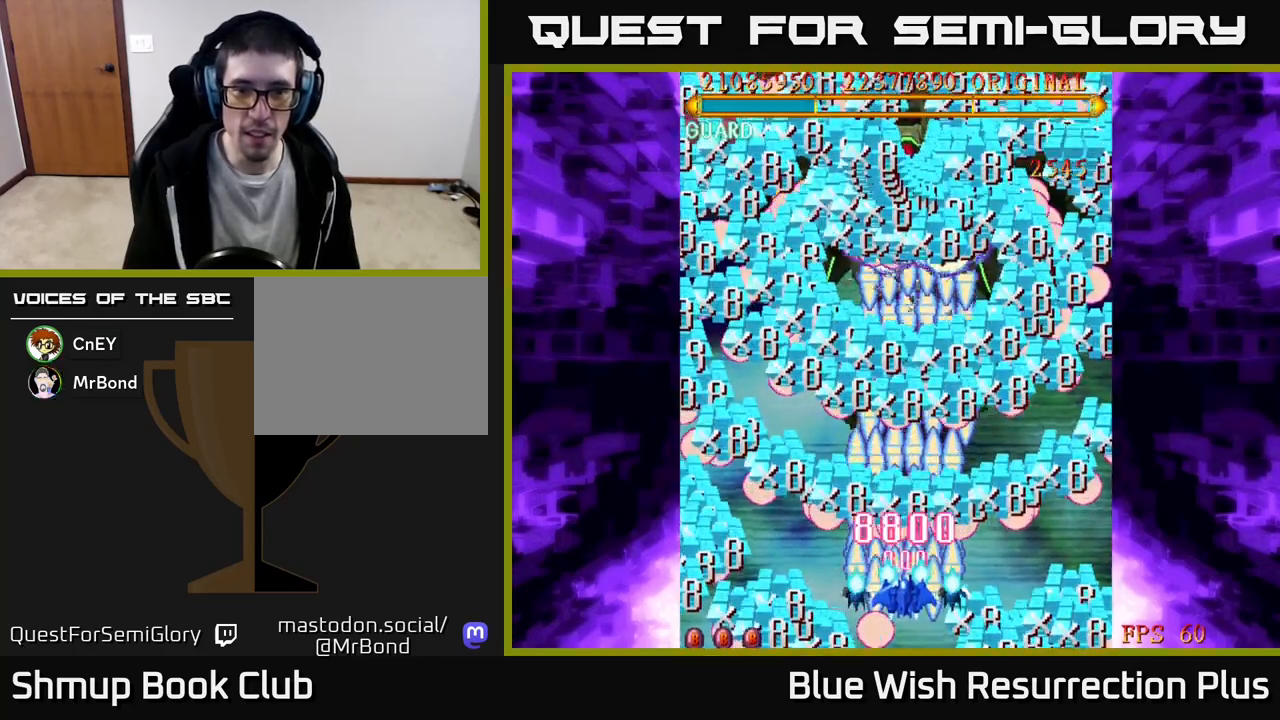
{"buttons": ["A"], "events": [[17, "X", "up"], [117, "DPAD_DOWN", "up"]]}